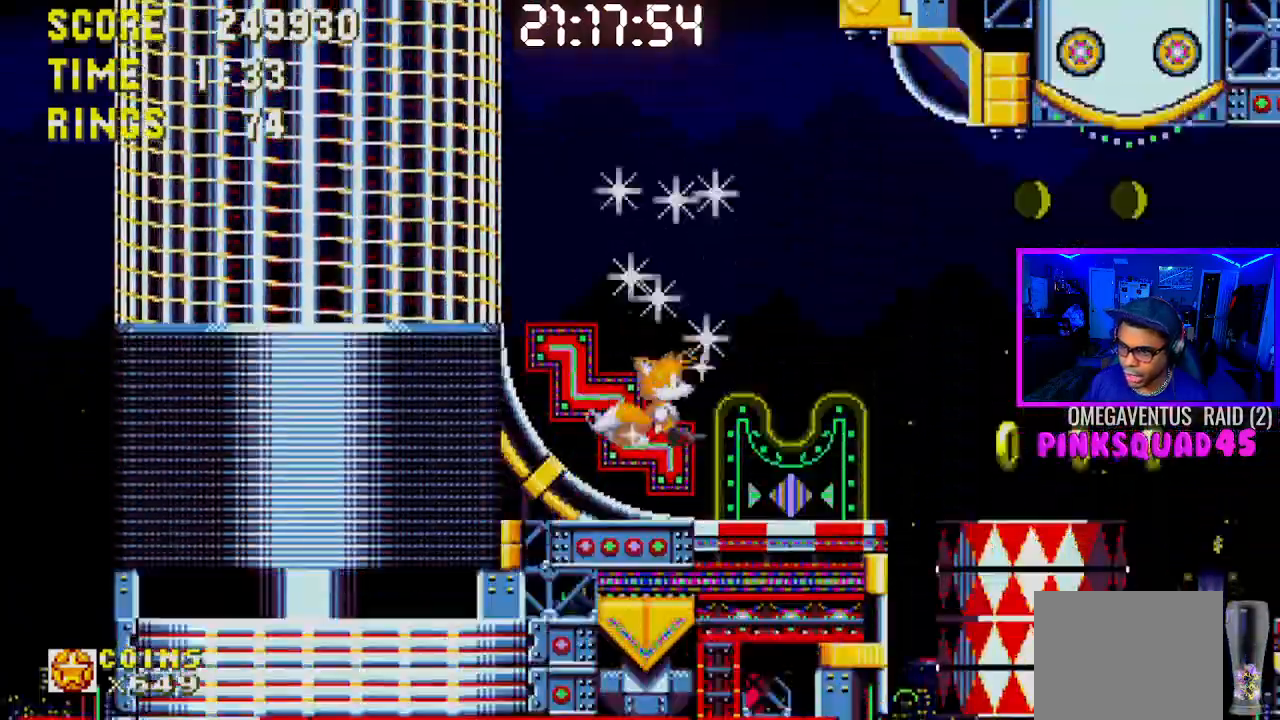
Gameplay with a controller (PlayStation layout); each line is a JSON object with the inputs held at the frame after it. "events" lists button and stick changes between this image and that frame as [ms after this image, input, new state], when the widget could be followed in between. Not read: L3.
{"buttons": ["CROSS", "DPAD_RIGHT"], "left_stick": "center", "right_stick": "center", "events": [[233, "DPAD_DOWN", "up"], [350, "DPAD_RIGHT", "down"], [400, "CROSS", "down"]]}
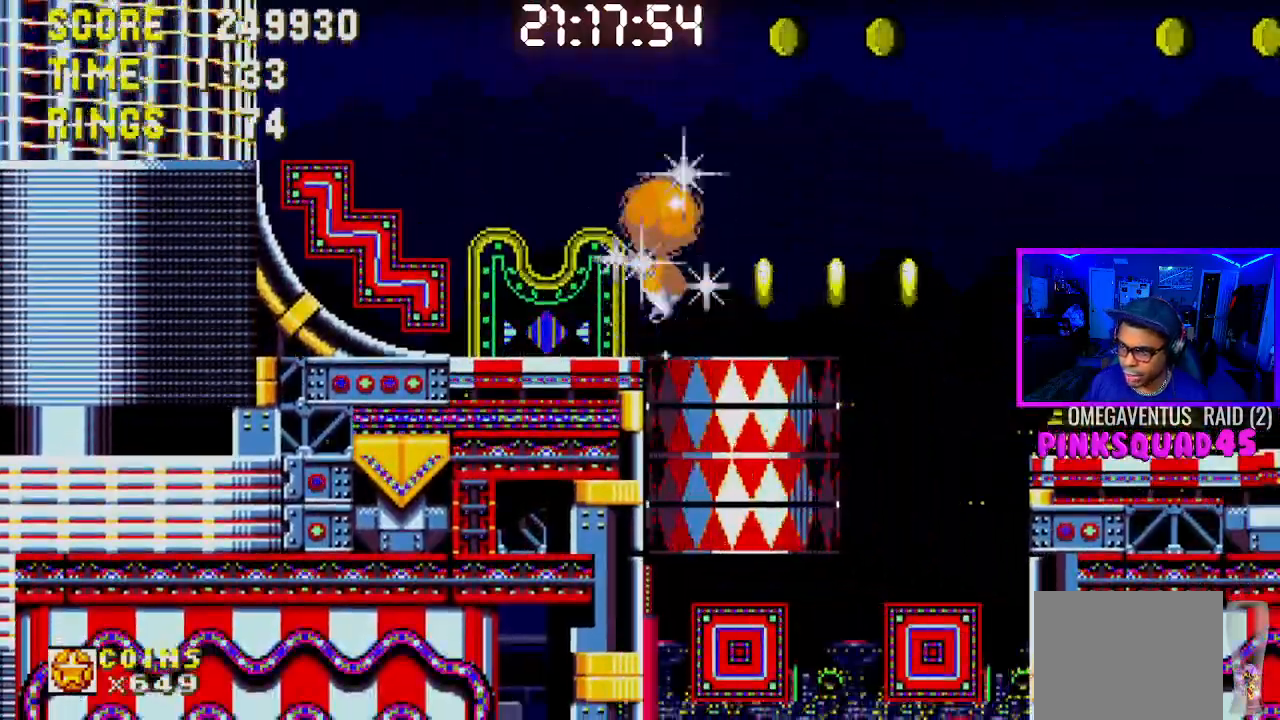
{"buttons": ["DPAD_RIGHT"], "left_stick": "center", "right_stick": "center", "events": [[67, "CROSS", "up"]]}
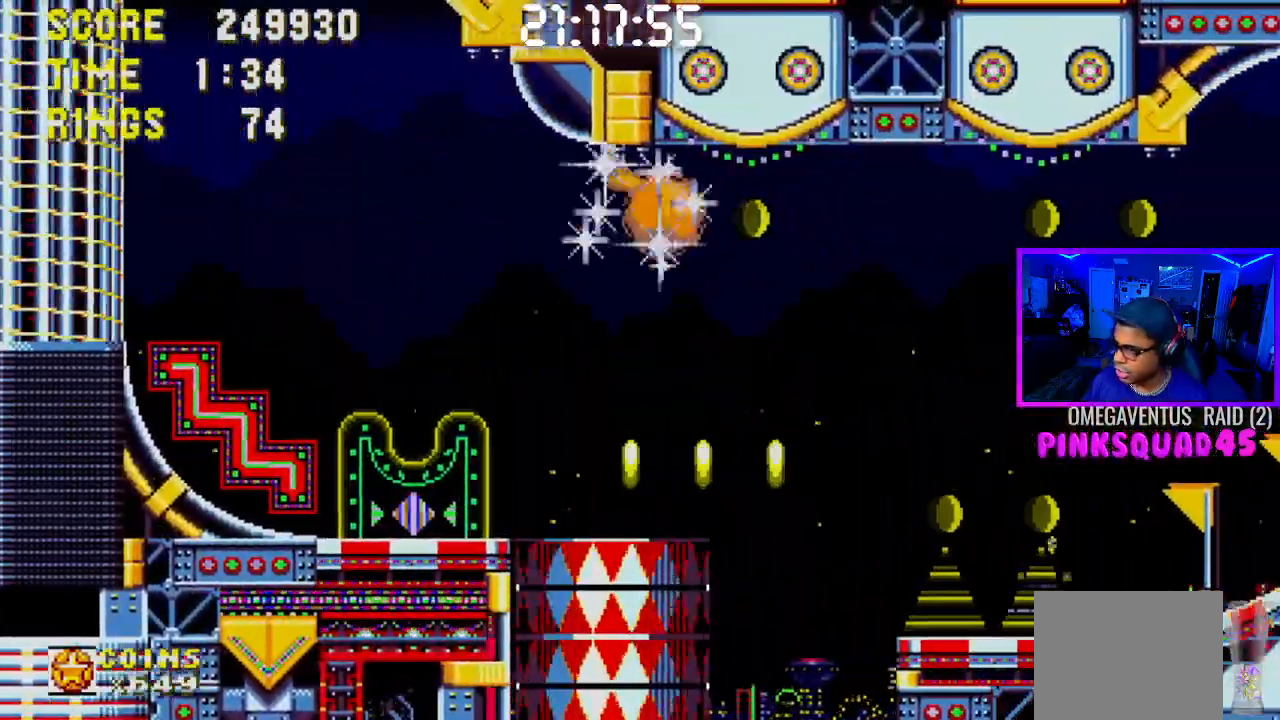
{"buttons": ["DPAD_RIGHT"], "left_stick": "center", "right_stick": "center", "events": []}
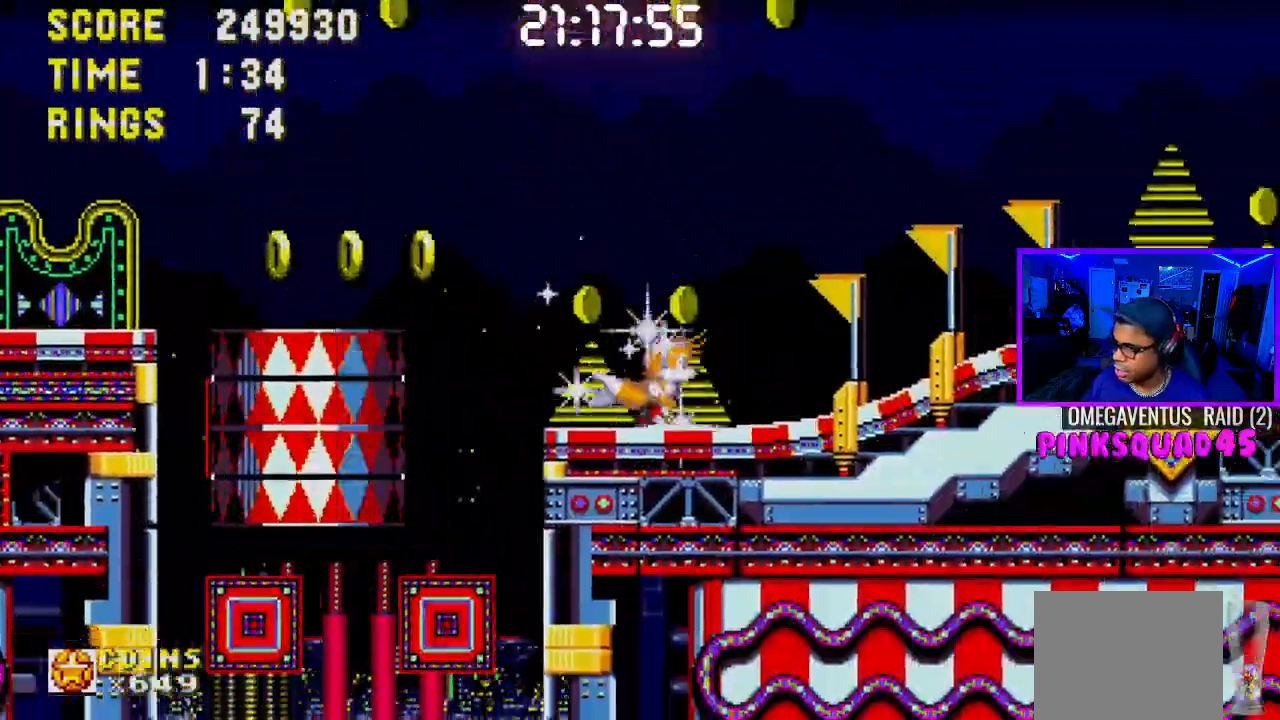
{"buttons": ["DPAD_RIGHT"], "left_stick": "center", "right_stick": "center", "events": [[217, "right_stick", "left"], [300, "right_stick", "center"]]}
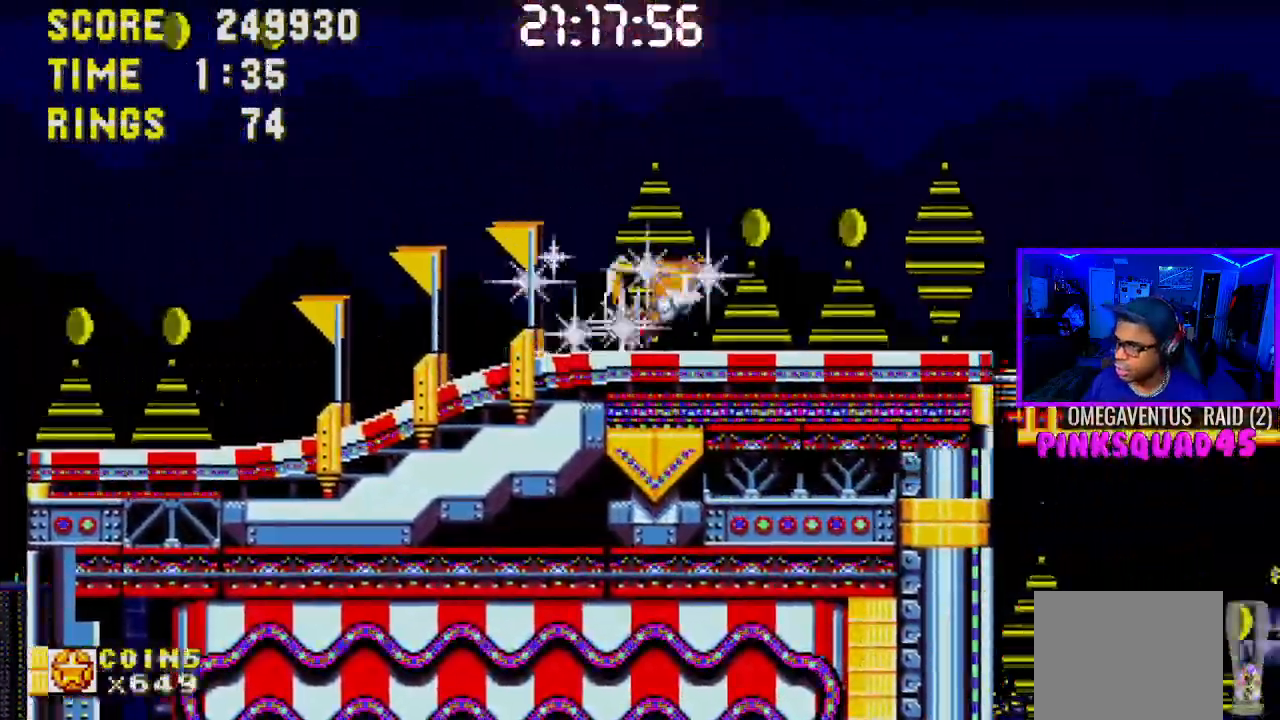
{"buttons": ["DPAD_RIGHT"], "left_stick": "center", "right_stick": "center", "events": [[217, "CROSS", "down"], [283, "CROSS", "up"]]}
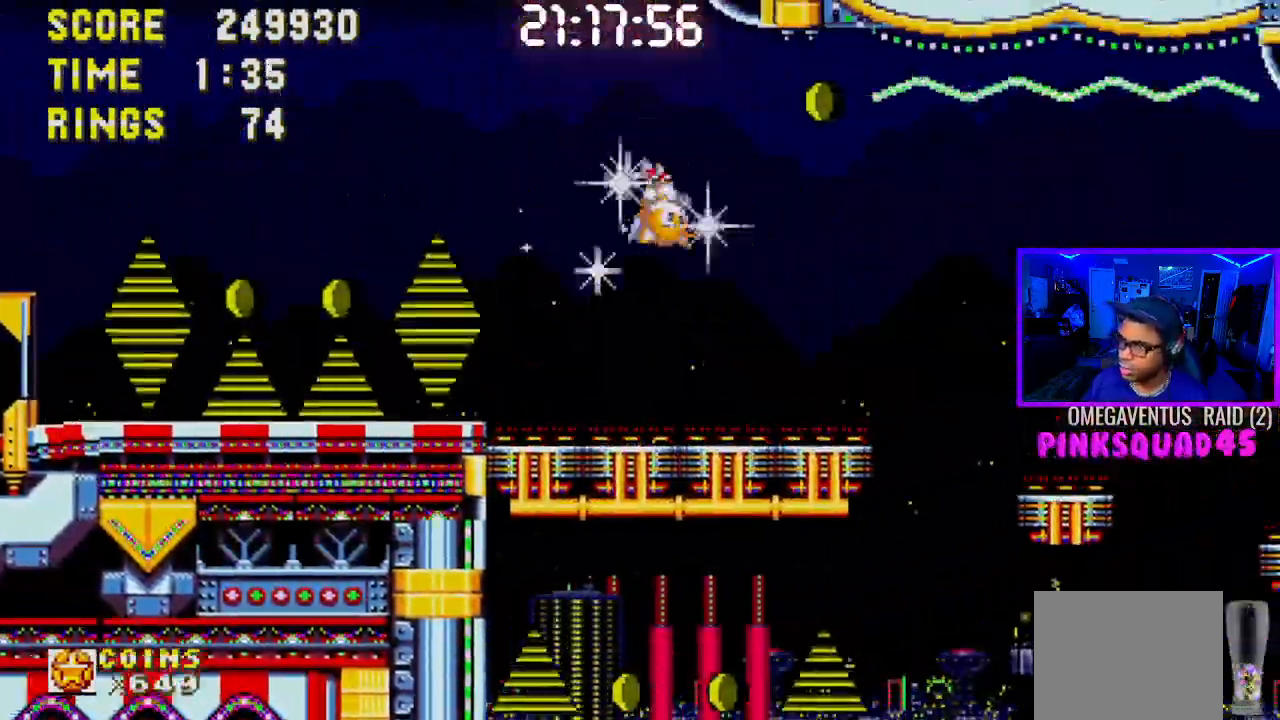
{"buttons": ["DPAD_RIGHT"], "left_stick": "center", "right_stick": "center"}
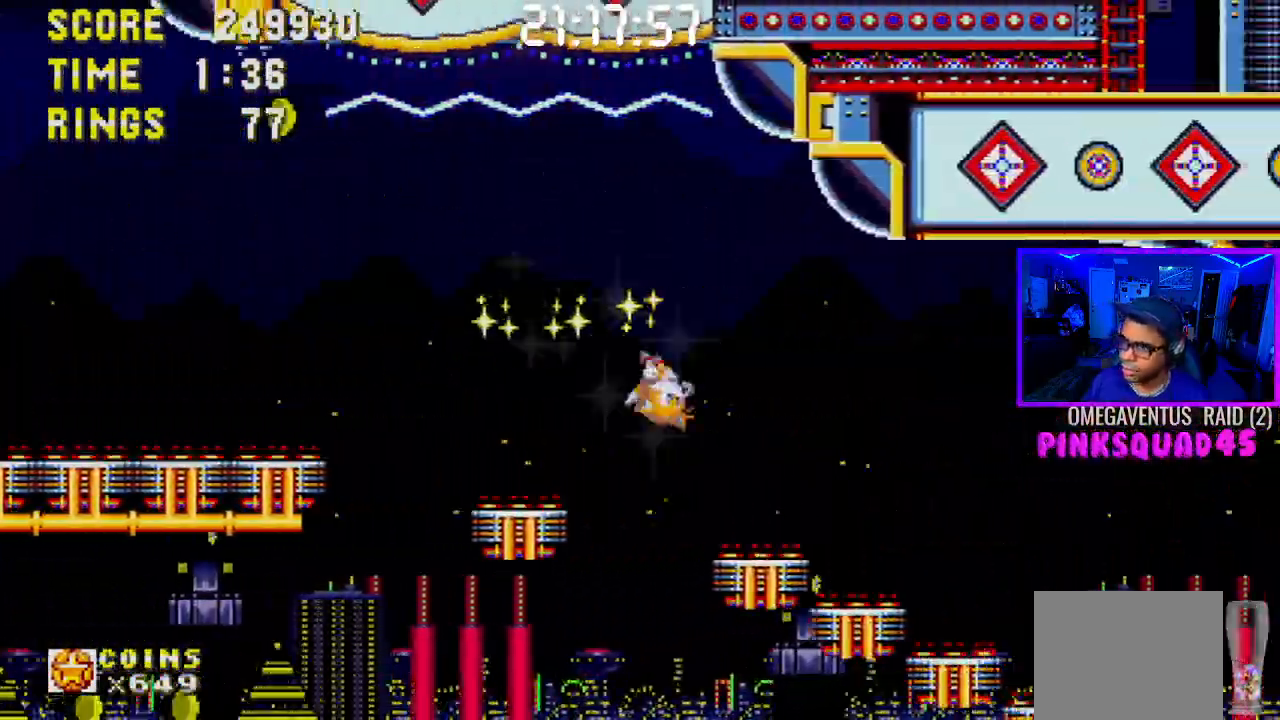
{"buttons": ["DPAD_RIGHT"], "left_stick": "center", "right_stick": "center", "events": []}
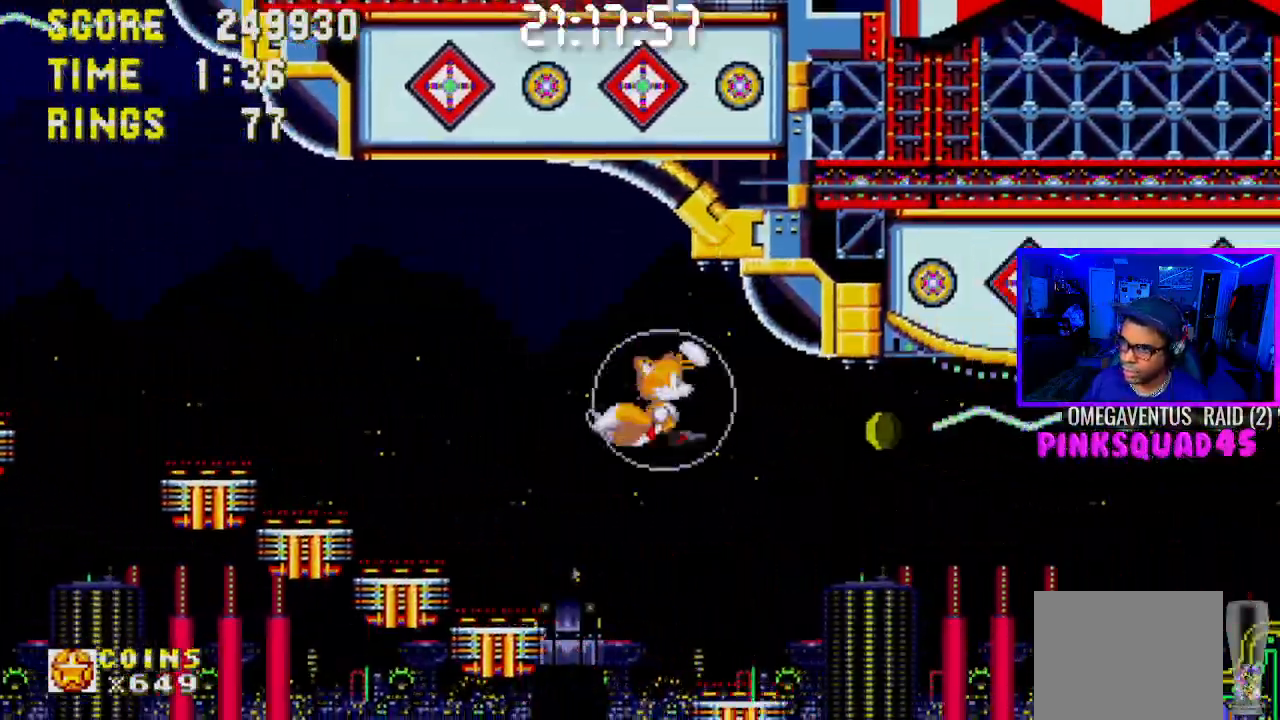
{"buttons": ["DPAD_RIGHT"], "left_stick": "center", "right_stick": "center", "events": [[450, "R1", "down"], [500, "R1", "up"]]}
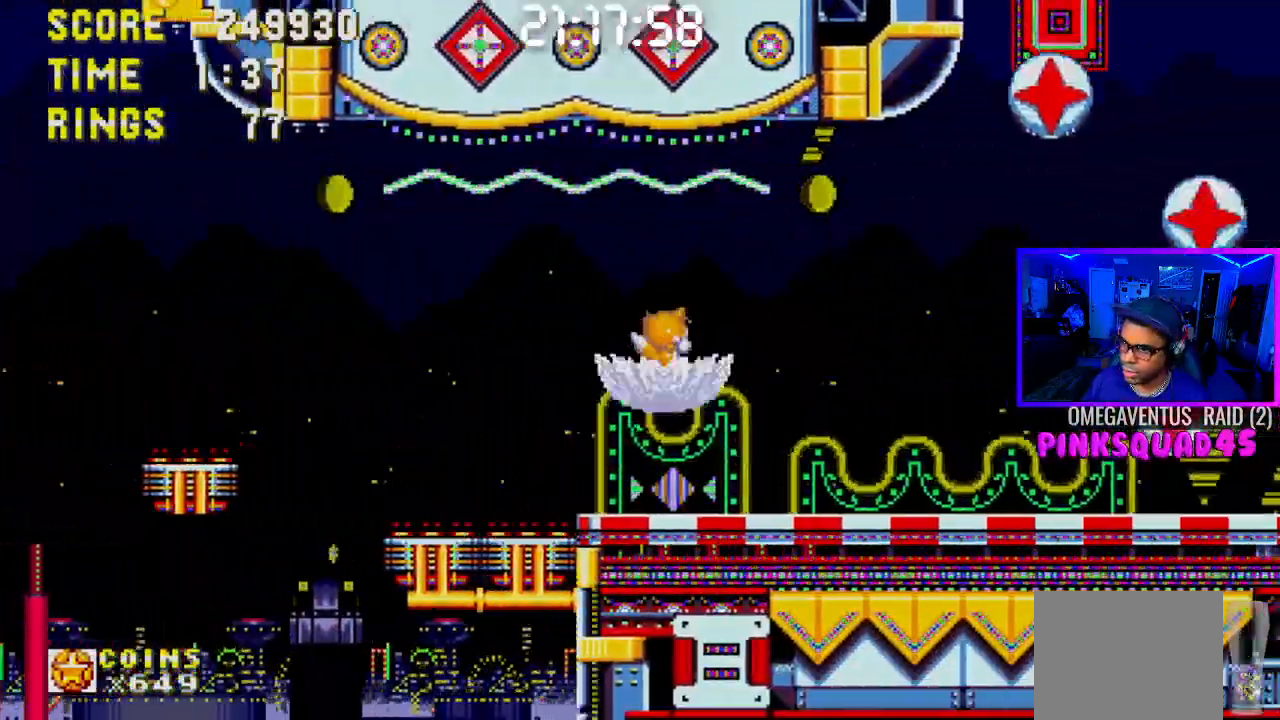
{"buttons": [], "left_stick": "center", "right_stick": "center", "events": [[383, "DPAD_RIGHT", "up"]]}
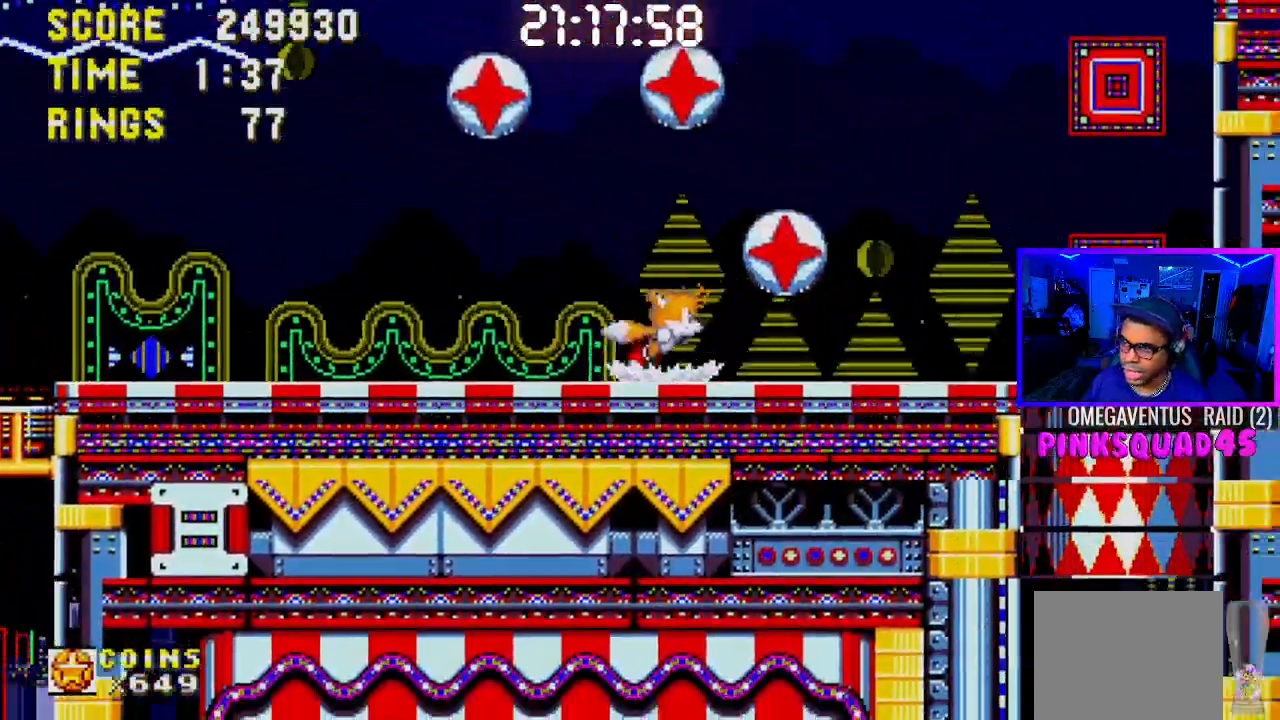
{"buttons": [], "left_stick": "center", "right_stick": "center", "events": [[217, "DPAD_RIGHT", "down"], [400, "DPAD_RIGHT", "up"]]}
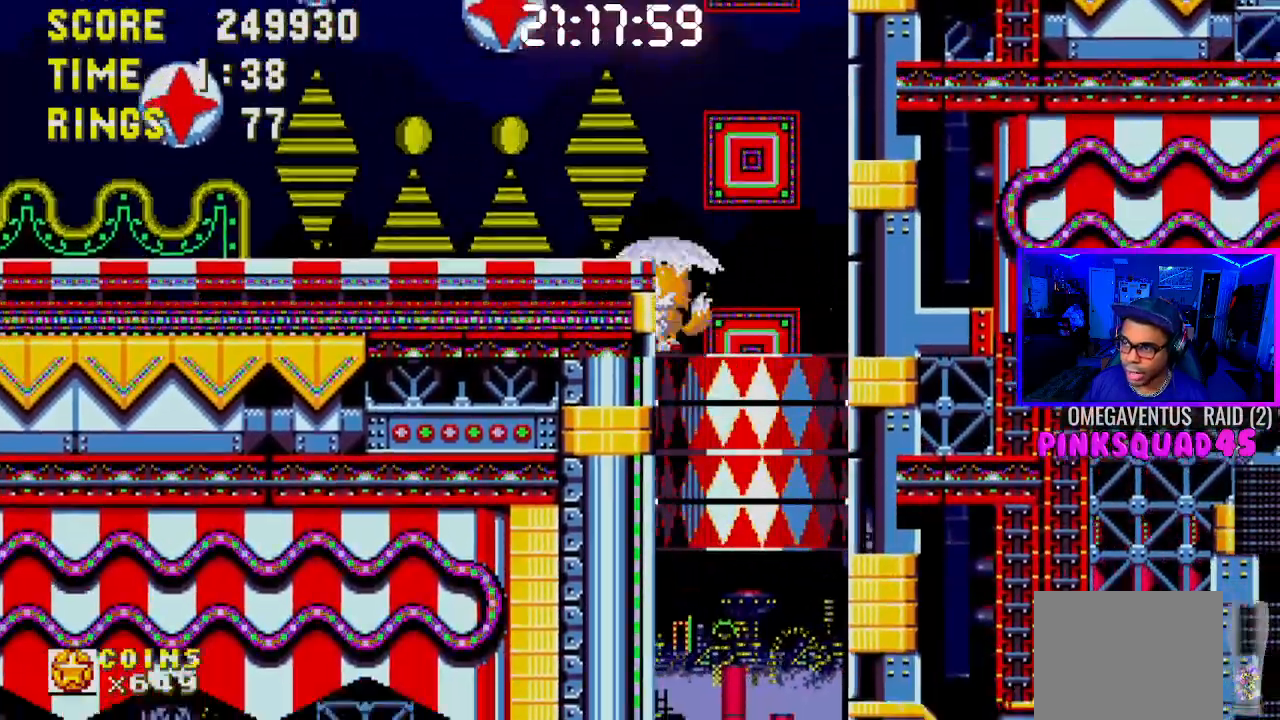
{"buttons": ["DPAD_UP", "DPAD_LEFT"], "left_stick": "center", "right_stick": "center", "events": [[17, "DPAD_DOWN", "down"], [267, "DPAD_DOWN", "up"], [350, "DPAD_UP", "down"], [383, "DPAD_LEFT", "down"]]}
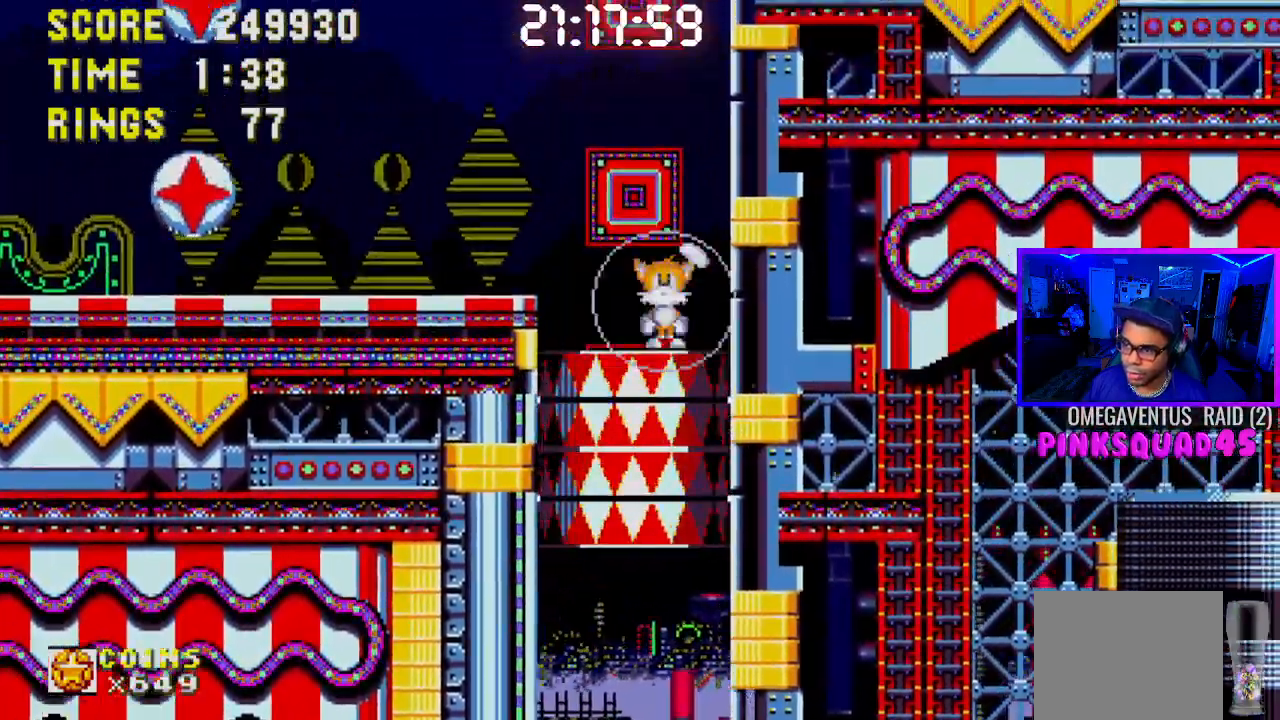
{"buttons": ["CROSS", "DPAD_RIGHT"], "left_stick": "center", "right_stick": "center", "events": [[117, "CROSS", "down"], [117, "DPAD_LEFT", "up"], [150, "DPAD_RIGHT", "down"], [167, "DPAD_UP", "up"]]}
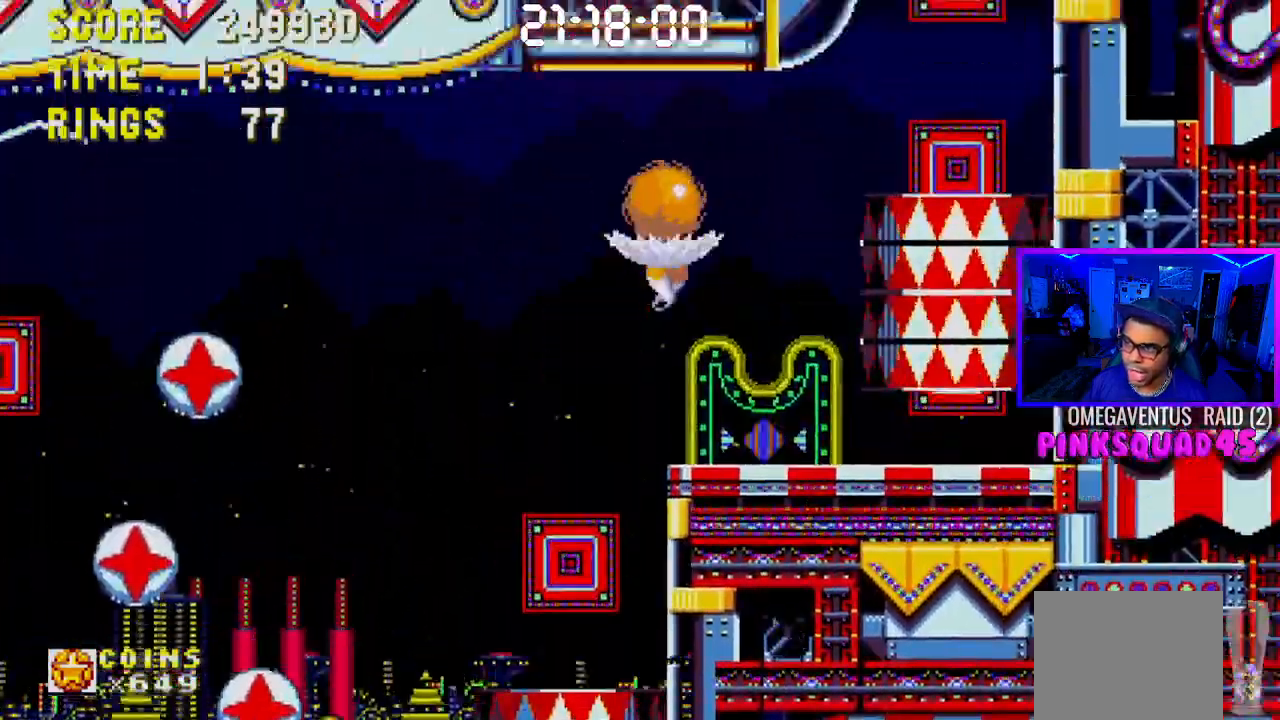
{"buttons": [], "left_stick": "center", "right_stick": "center", "events": [[333, "CROSS", "up"], [367, "DPAD_RIGHT", "up"]]}
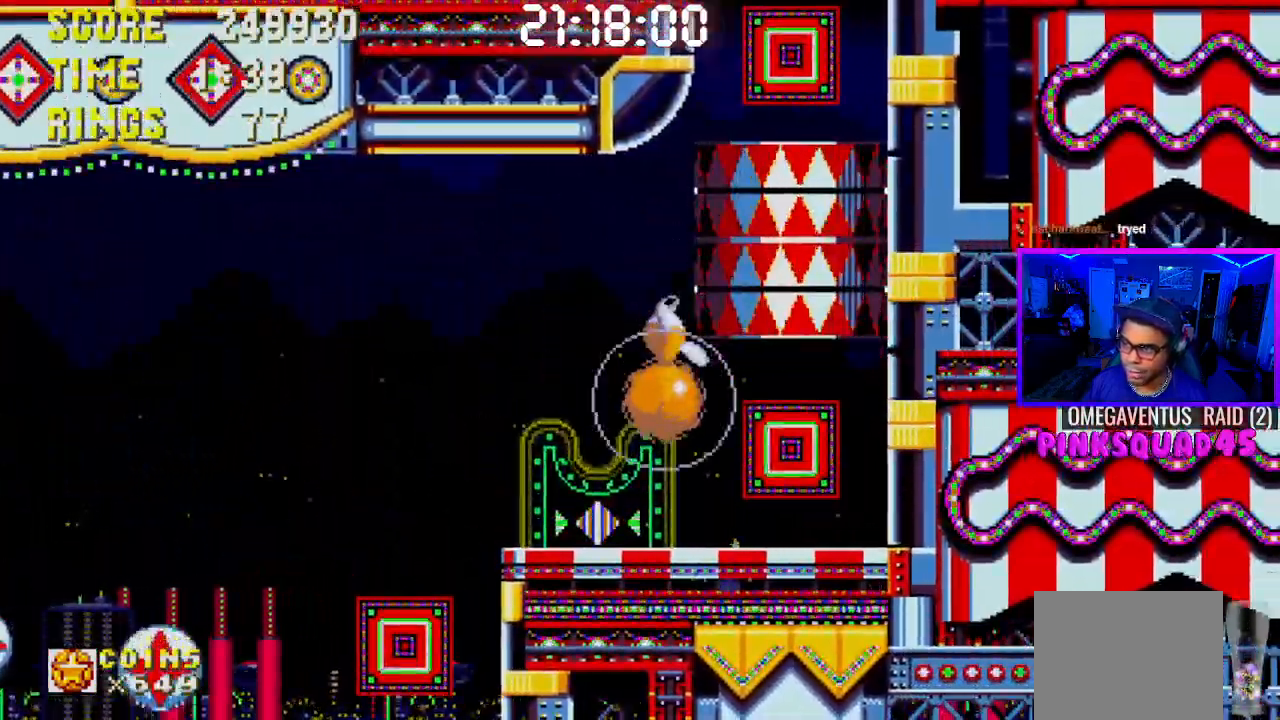
{"buttons": [], "left_stick": "center", "right_stick": "center", "events": [[50, "DPAD_LEFT", "down"], [167, "DPAD_LEFT", "up"], [383, "DPAD_DOWN", "down"], [450, "DPAD_DOWN", "up"]]}
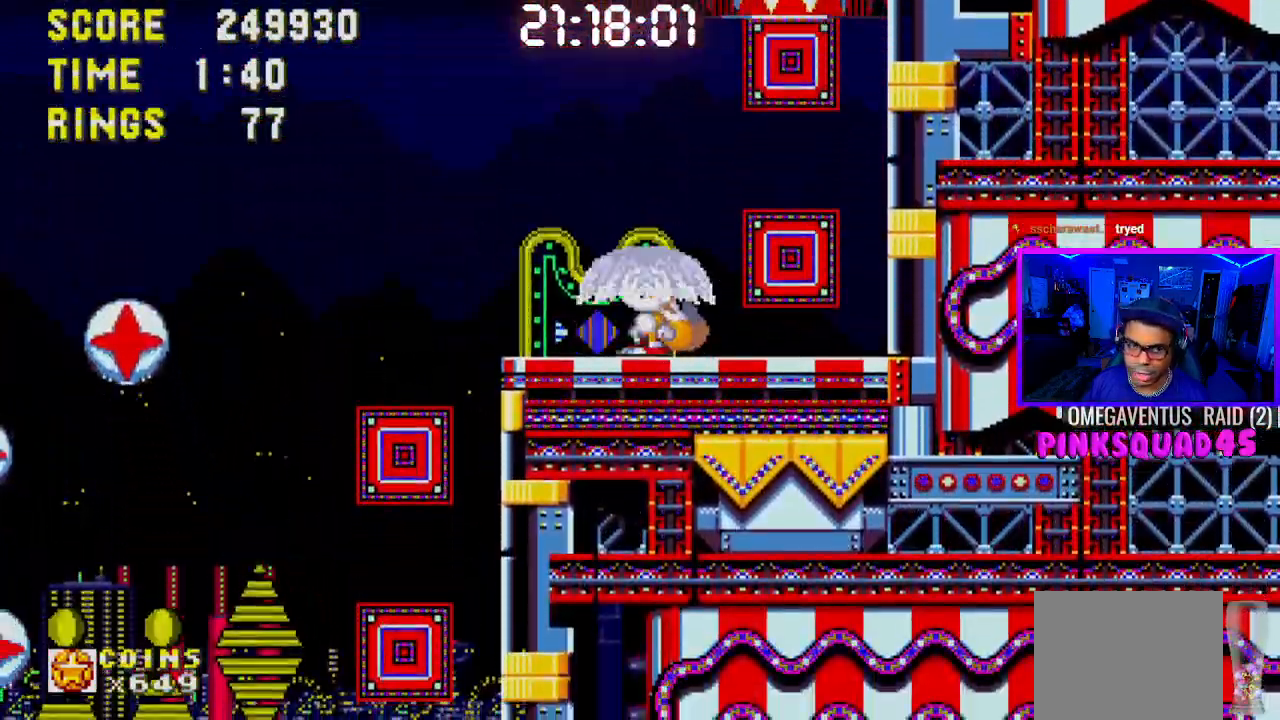
{"buttons": [], "left_stick": "center", "right_stick": "center", "events": [[50, "DPAD_DOWN", "down"], [133, "DPAD_DOWN", "up"], [200, "DPAD_DOWN", "down"], [300, "DPAD_DOWN", "up"], [367, "DPAD_DOWN", "down"], [450, "DPAD_DOWN", "up"]]}
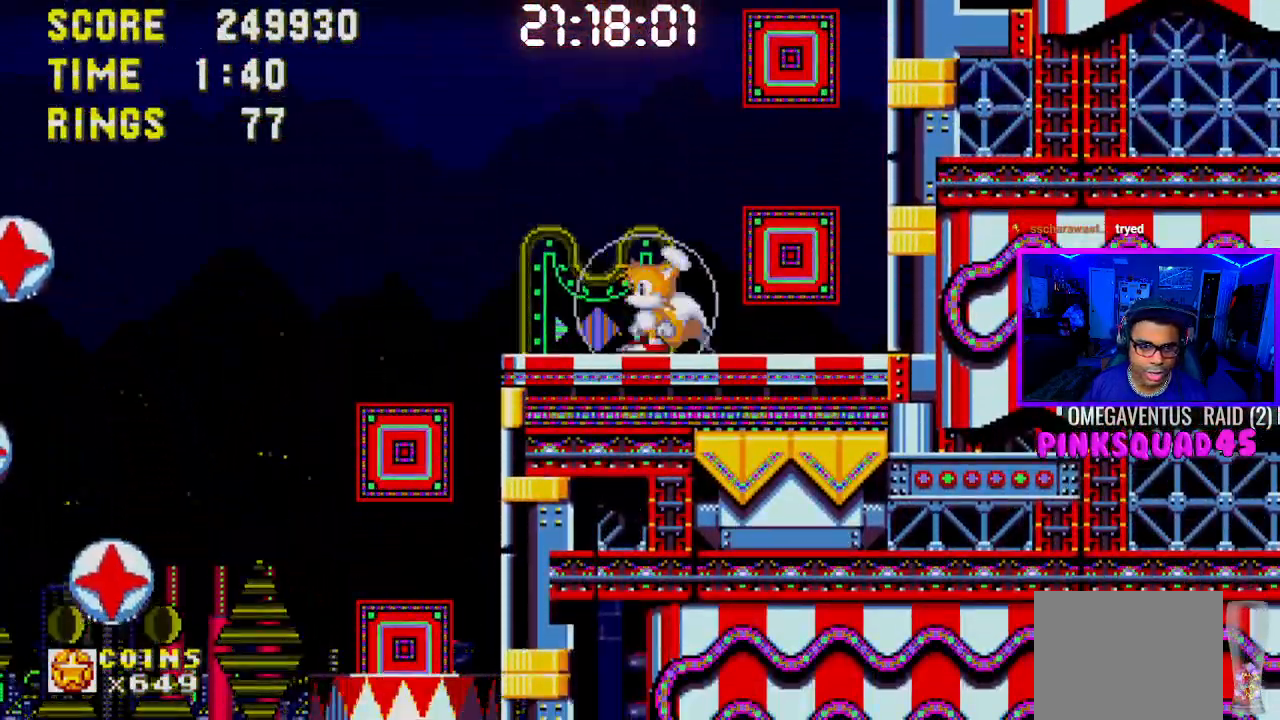
{"buttons": [], "left_stick": "center", "right_stick": "center", "events": [[50, "DPAD_DOWN", "down"], [117, "DPAD_DOWN", "up"], [200, "DPAD_DOWN", "down"], [283, "DPAD_DOWN", "up"], [367, "DPAD_DOWN", "down"], [483, "DPAD_DOWN", "up"]]}
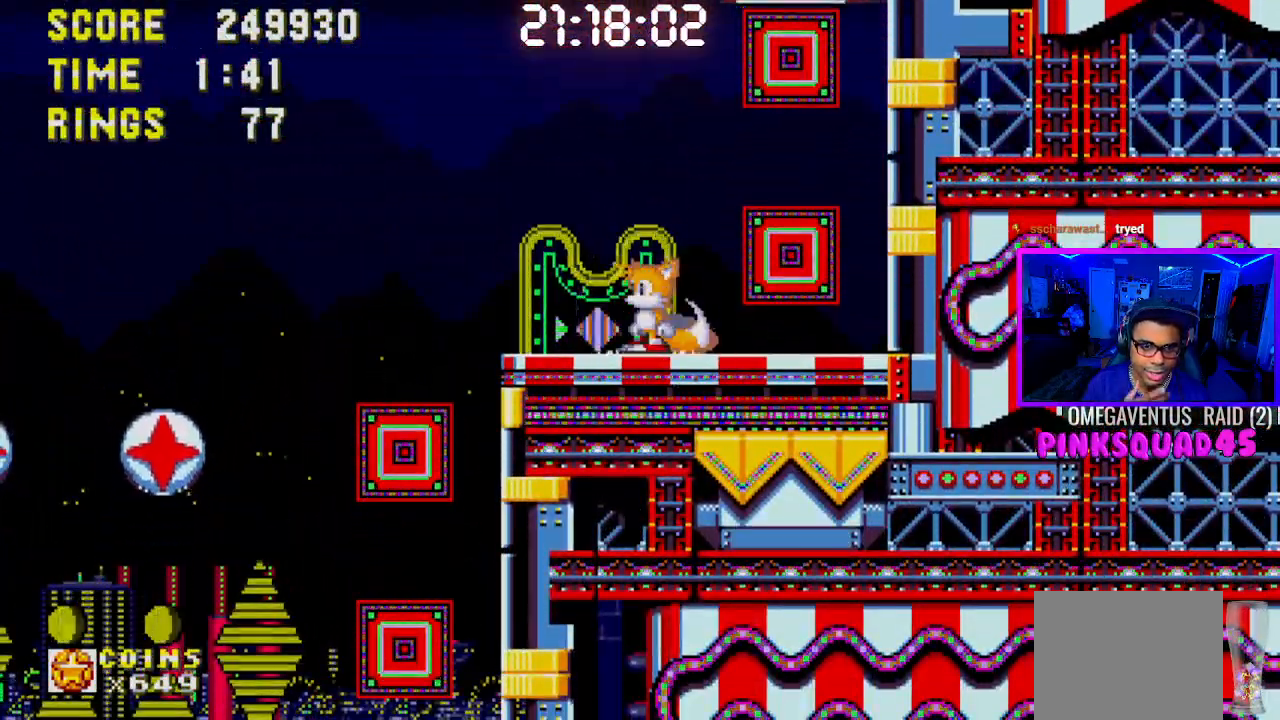
{"buttons": ["DPAD_DOWN"], "left_stick": "center", "right_stick": "center", "events": [[67, "DPAD_DOWN", "down"], [183, "DPAD_DOWN", "up"], [283, "DPAD_DOWN", "down"], [400, "DPAD_DOWN", "up"], [483, "DPAD_DOWN", "down"]]}
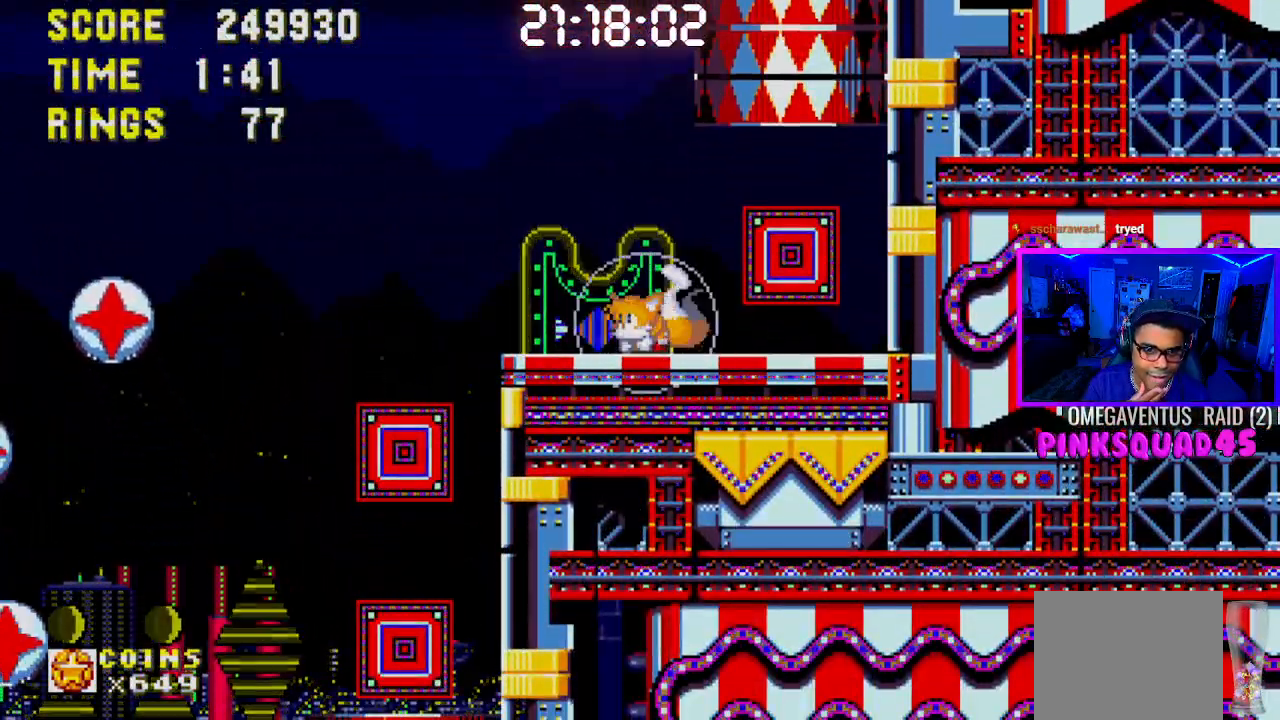
{"buttons": [], "left_stick": "center", "right_stick": "center", "events": [[100, "DPAD_DOWN", "up"], [183, "DPAD_DOWN", "down"], [283, "DPAD_DOWN", "up"], [350, "DPAD_DOWN", "down"], [467, "DPAD_DOWN", "up"]]}
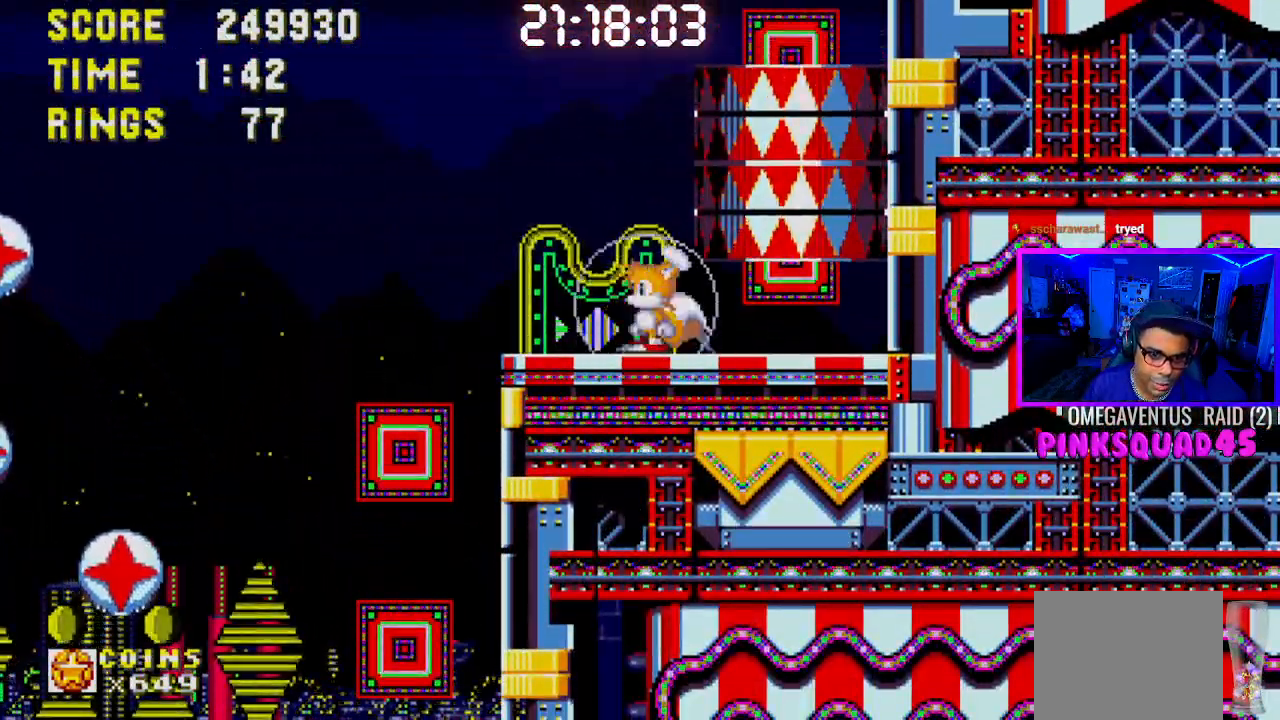
{"buttons": ["CROSS", "DPAD_RIGHT"], "left_stick": "center", "right_stick": "center", "events": [[33, "DPAD_DOWN", "down"], [150, "DPAD_DOWN", "up"], [350, "CROSS", "down"], [433, "DPAD_RIGHT", "down"]]}
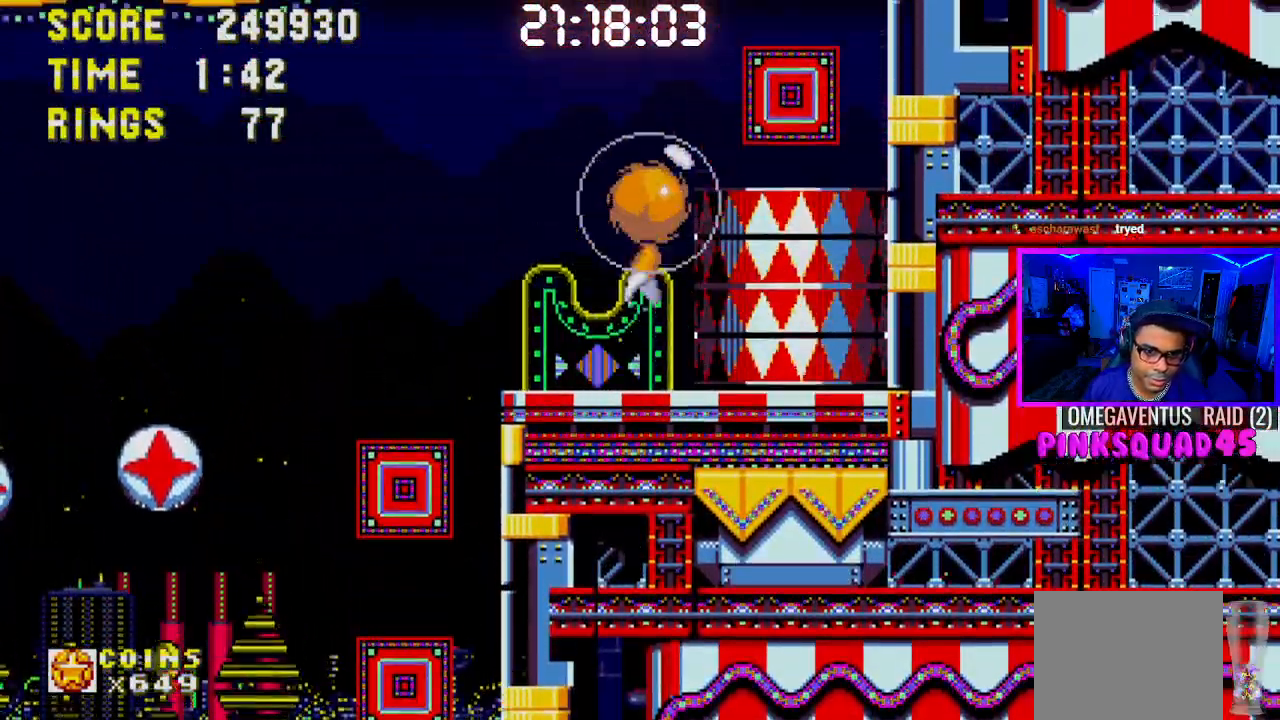
{"buttons": ["DPAD_RIGHT"], "left_stick": "center", "right_stick": "center", "events": [[150, "CROSS", "up"]]}
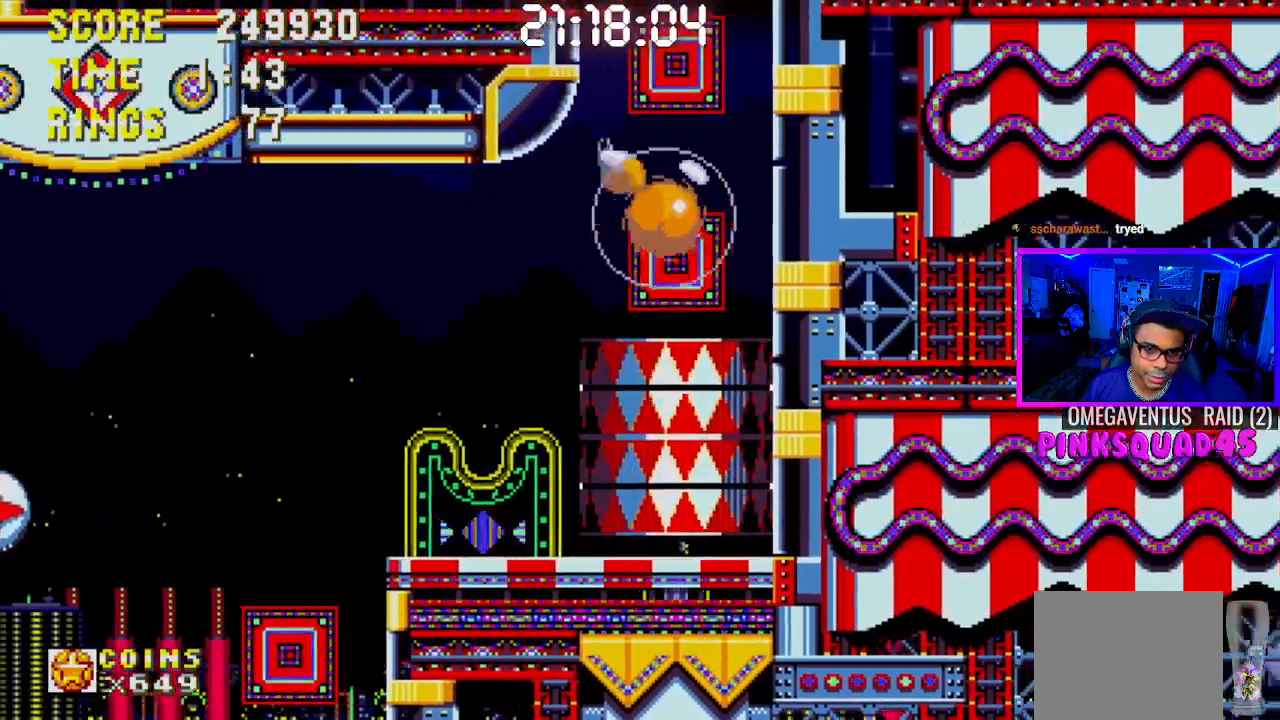
{"buttons": [], "left_stick": "center", "right_stick": "center", "events": [[117, "DPAD_RIGHT", "up"]]}
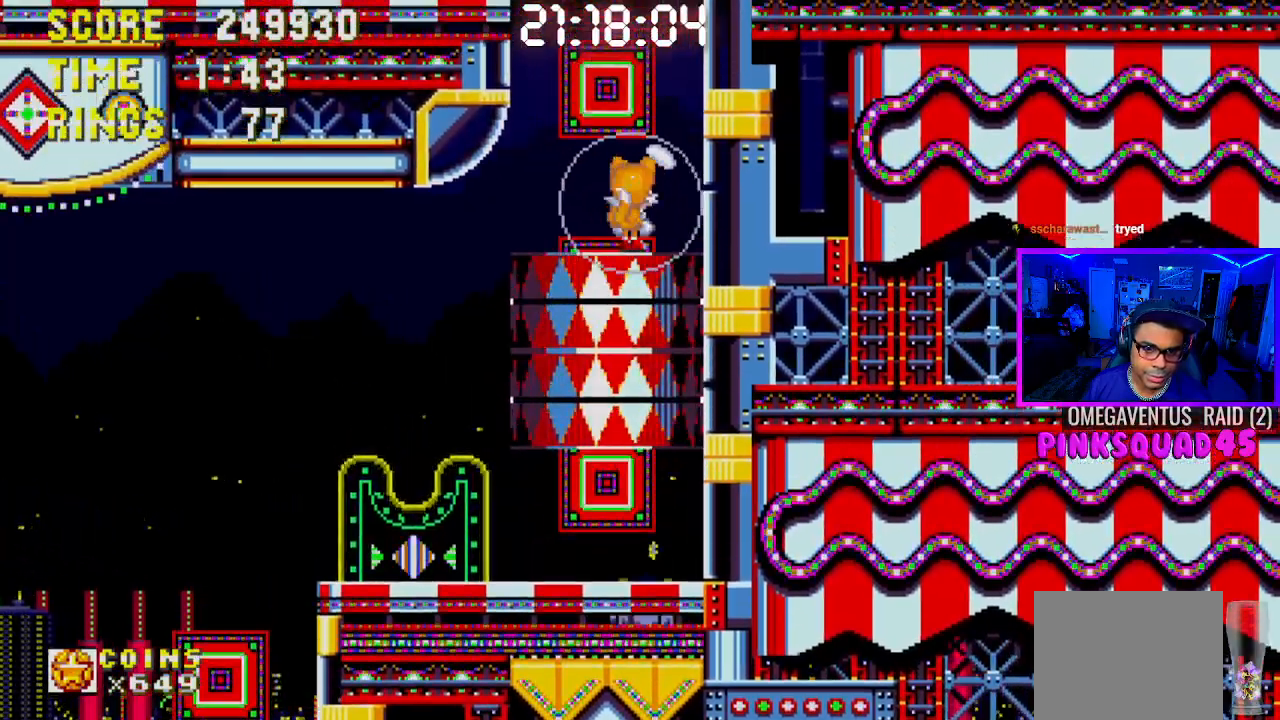
{"buttons": ["CROSS", "DPAD_LEFT"], "left_stick": "center", "right_stick": "center", "events": [[133, "DPAD_LEFT", "down"], [167, "CROSS", "down"]]}
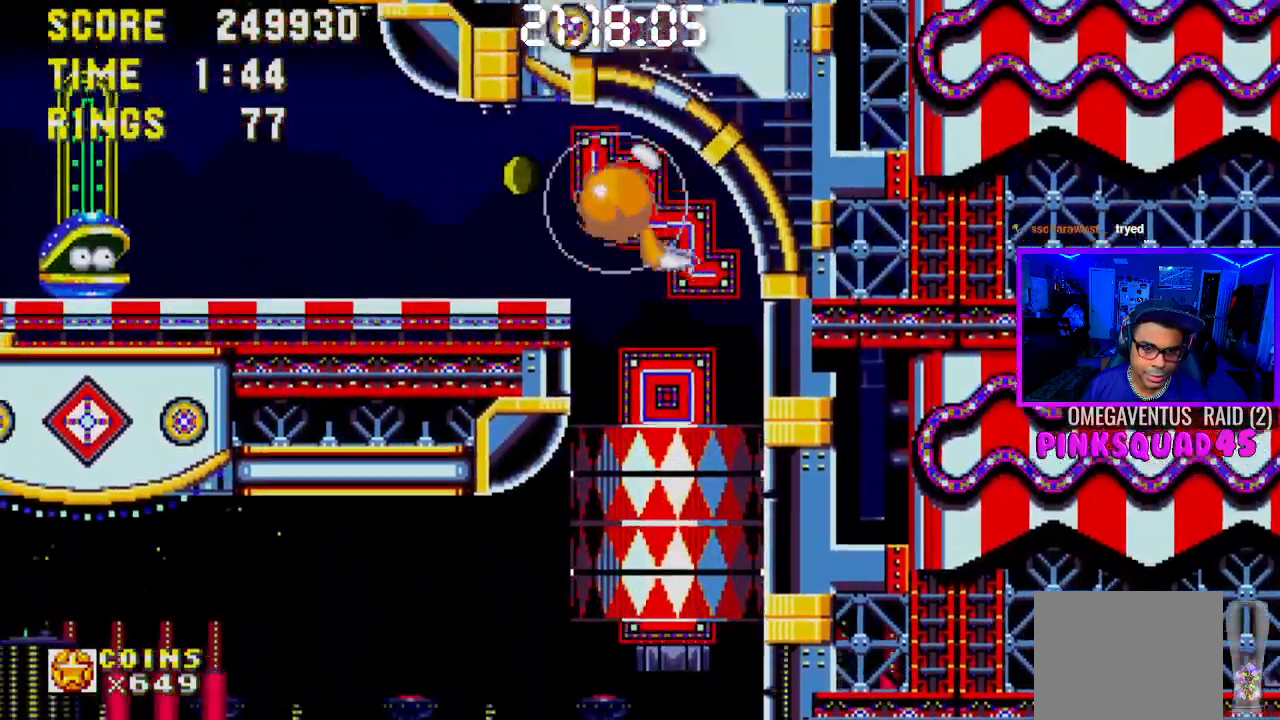
{"buttons": ["DPAD_LEFT"], "left_stick": "center", "right_stick": "center", "events": [[83, "CROSS", "up"]]}
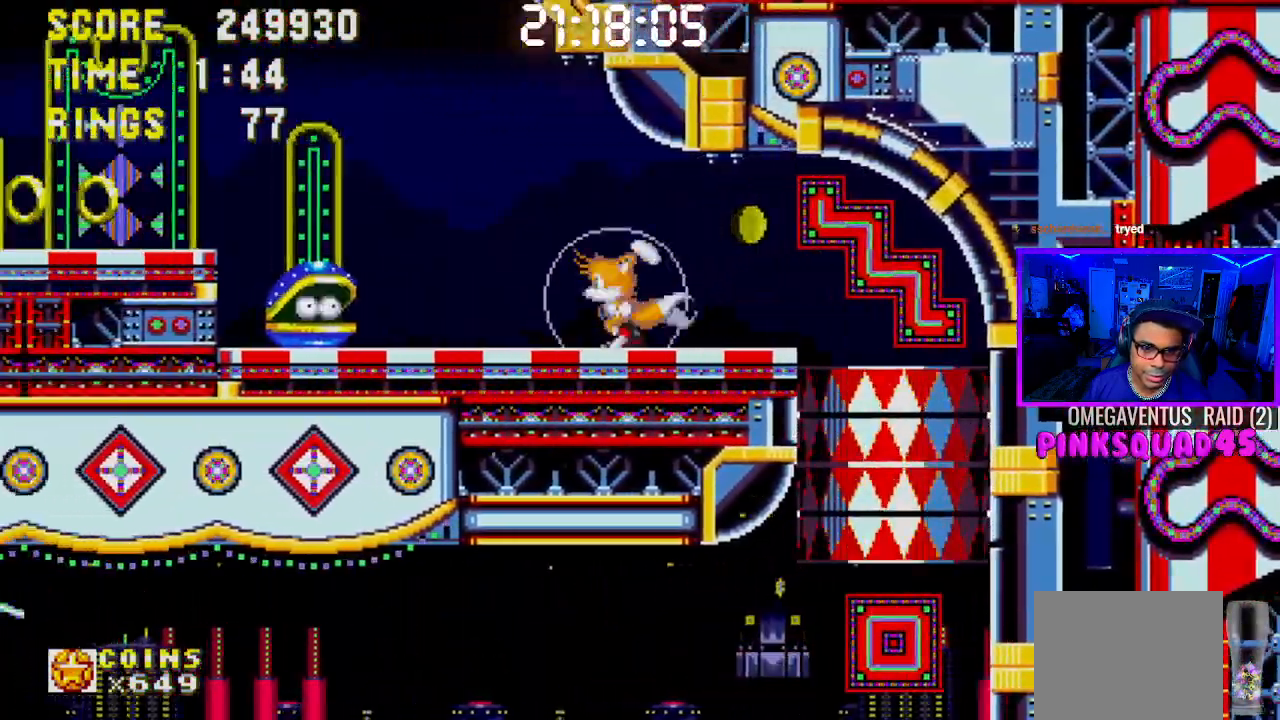
{"buttons": [], "left_stick": "center", "right_stick": "center", "events": [[117, "CROSS", "down"], [317, "CROSS", "up"], [433, "DPAD_LEFT", "up"]]}